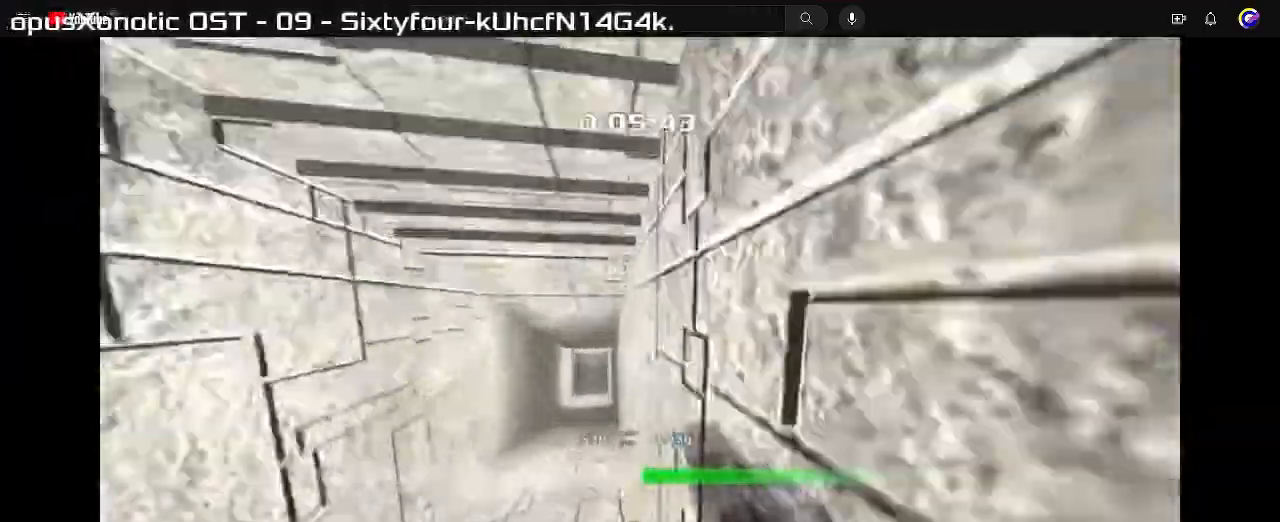
Gameplay with keyboard; each line is a JSON object with the keys held at the frame after it. "events" lists presses ("down") and releases ("up") of "down", "left", "right" and "up" between this image and that frame as [ms after this image, input, new state], when the widget could be followed in between. No other keys are recorded. Mouse input is not recorded. Not read: other_keys.
{"keys": ["right", "up"], "events": []}
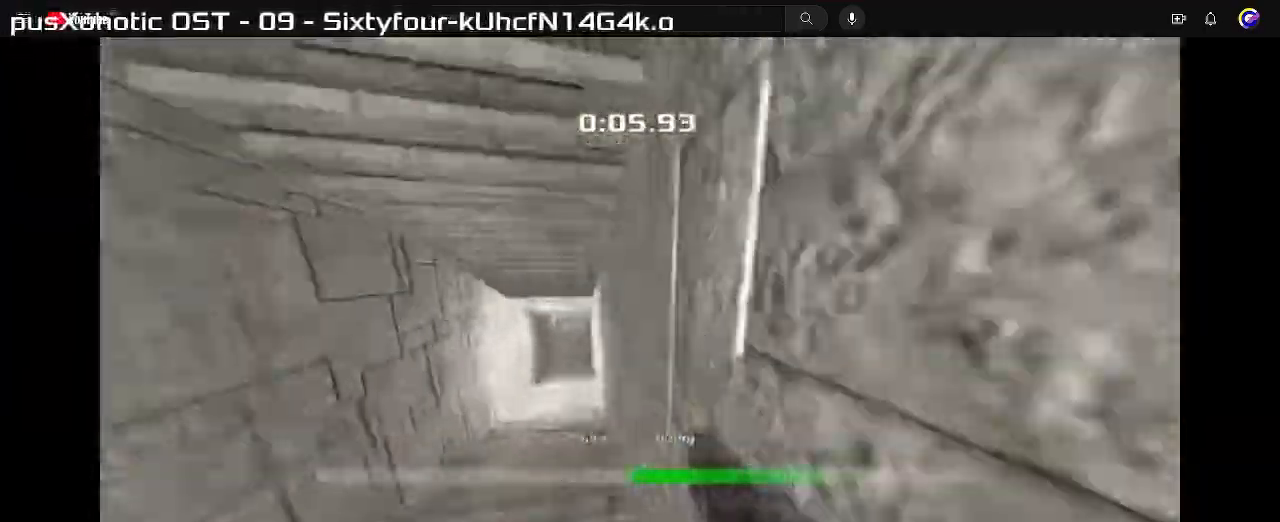
{"keys": ["right", "up"], "events": []}
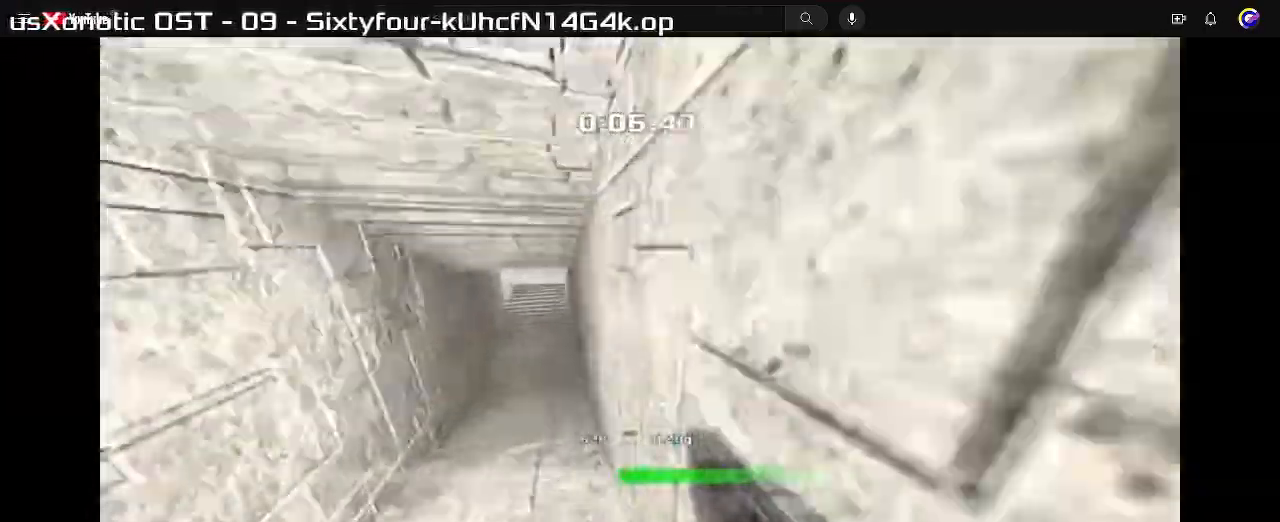
{"keys": ["right", "up"], "events": []}
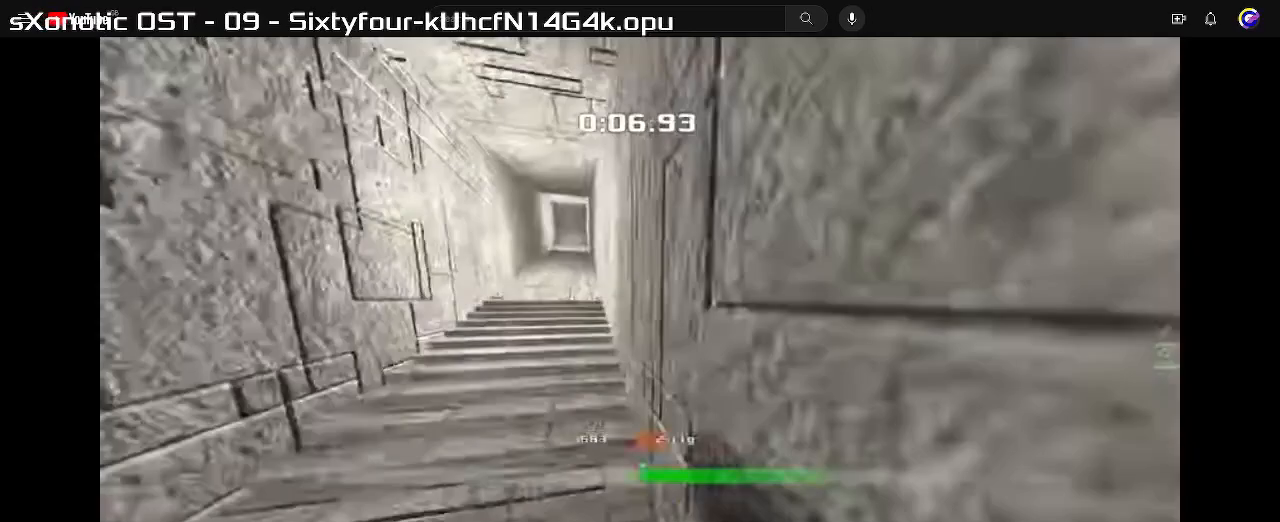
{"keys": ["right", "up"], "events": []}
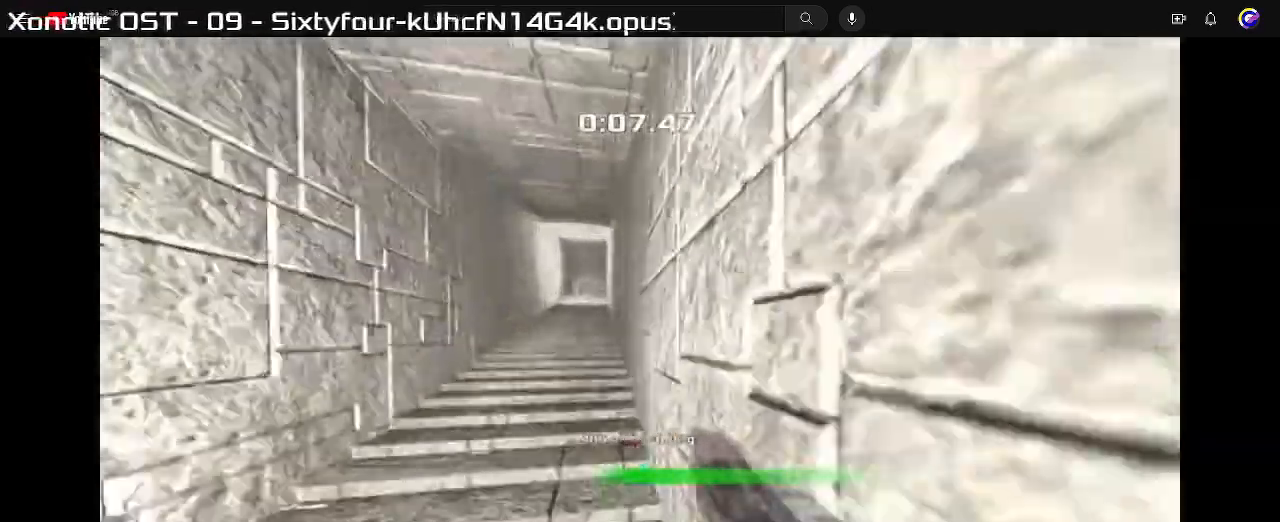
{"keys": ["right", "up"], "events": []}
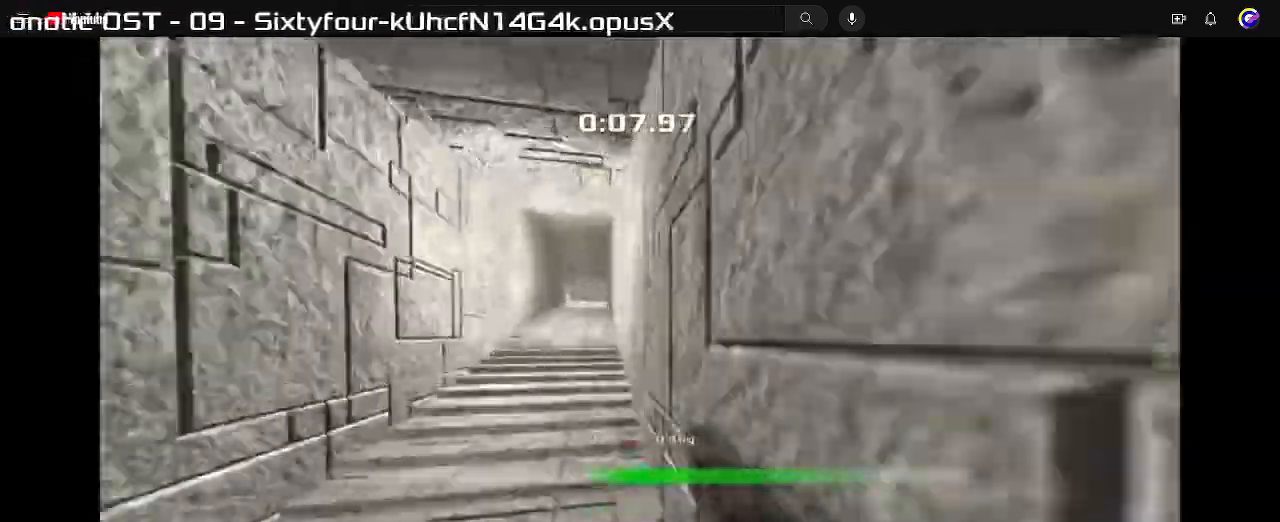
{"keys": ["right", "up"], "events": []}
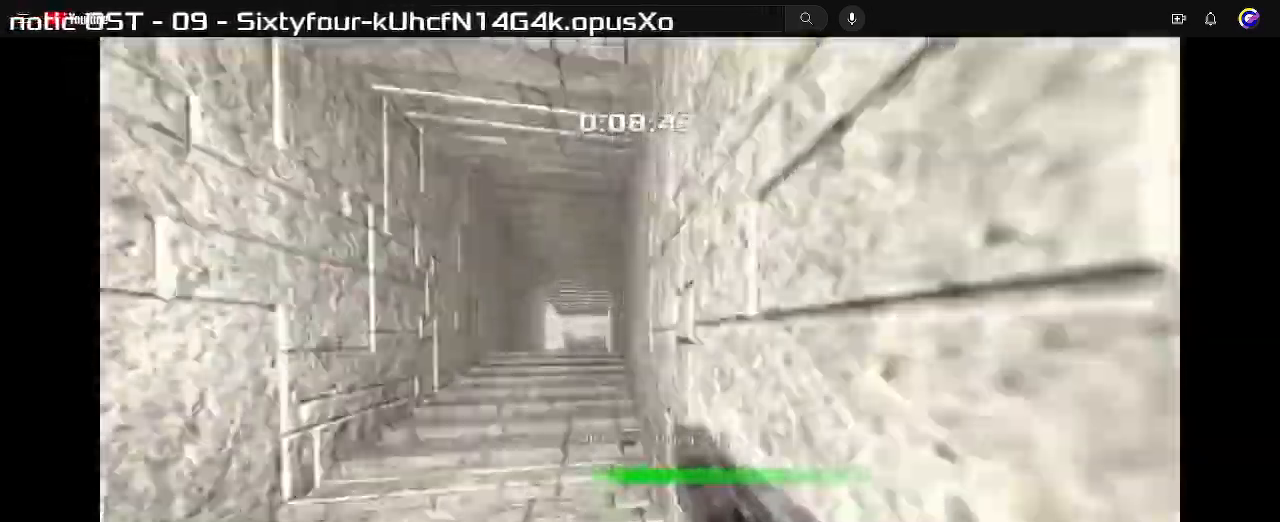
{"keys": ["right", "up"]}
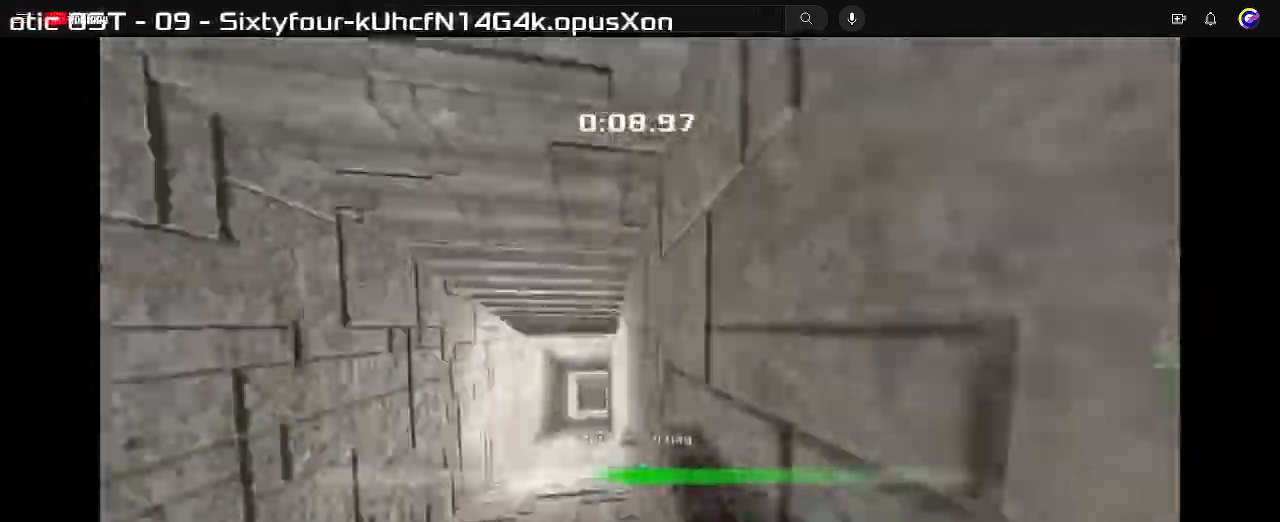
{"keys": ["right", "up"], "events": []}
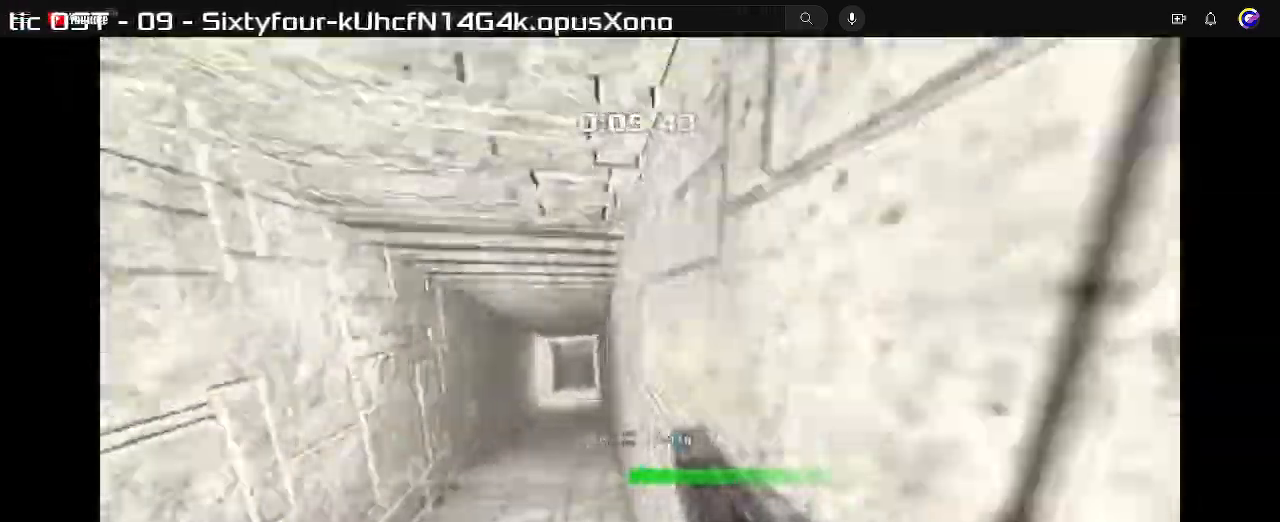
{"keys": ["right", "up"], "events": []}
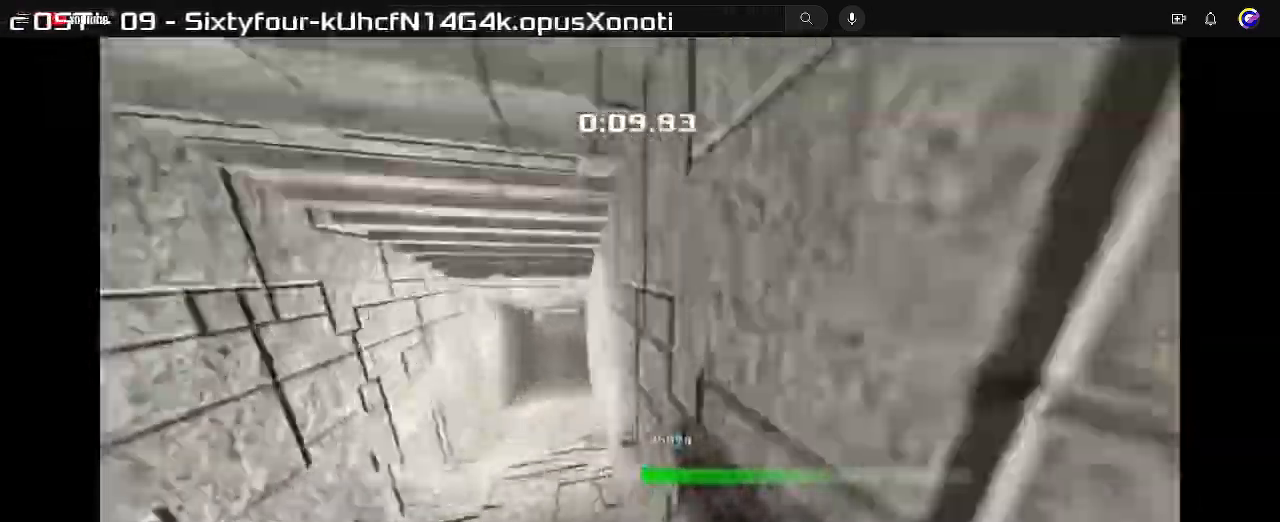
{"keys": ["right", "up"], "events": []}
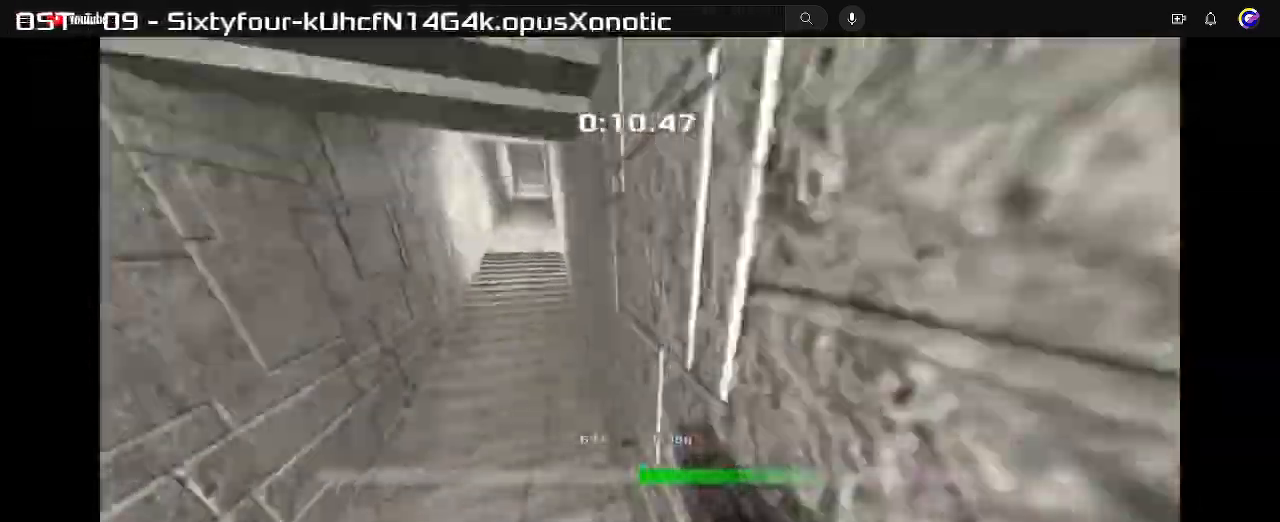
{"keys": ["right", "up"], "events": []}